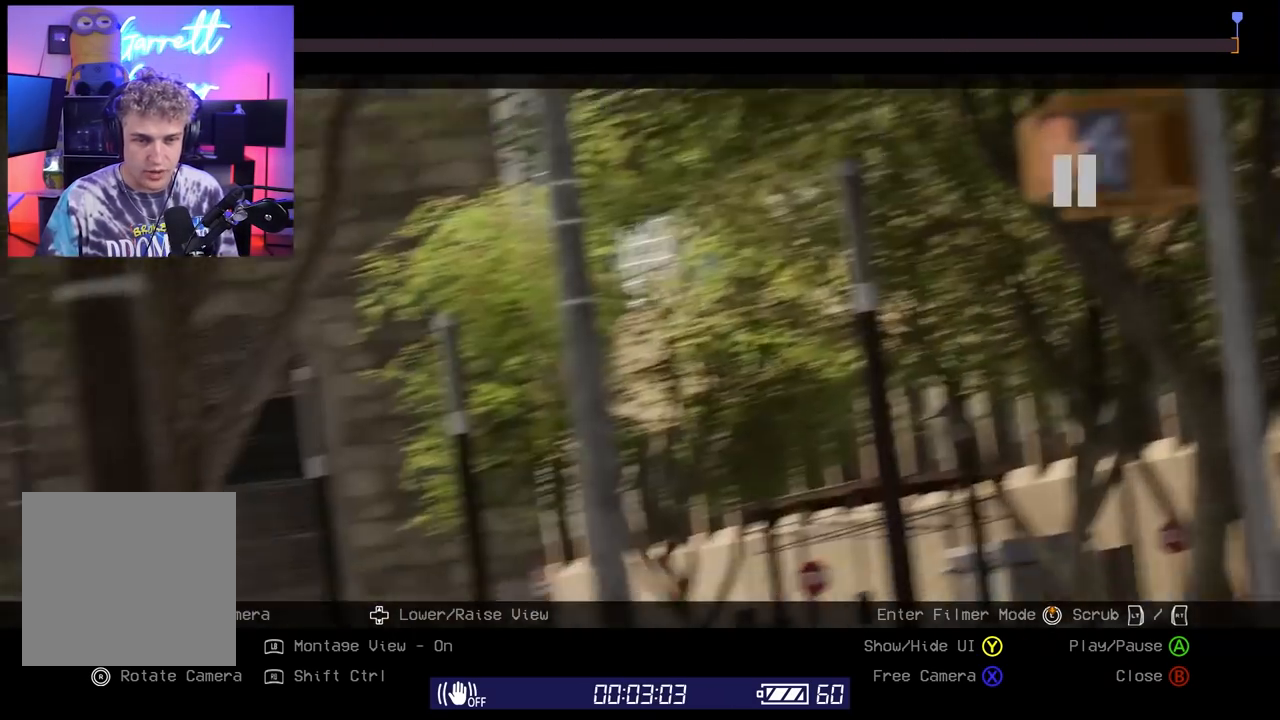
Gameplay with a controller (Xbox layout); each line is a JSON object with the inputs held at the frame after it. "events" lists button and stick changes between this image and that frame as [ms after this image, input, new state], when the widget could be followed in between.
{"buttons": [], "left_stick": "center", "right_stick": "center", "events": [[167, "right_stick", "center"], [283, "right_stick", "down-left"], [417, "right_stick", "center"]]}
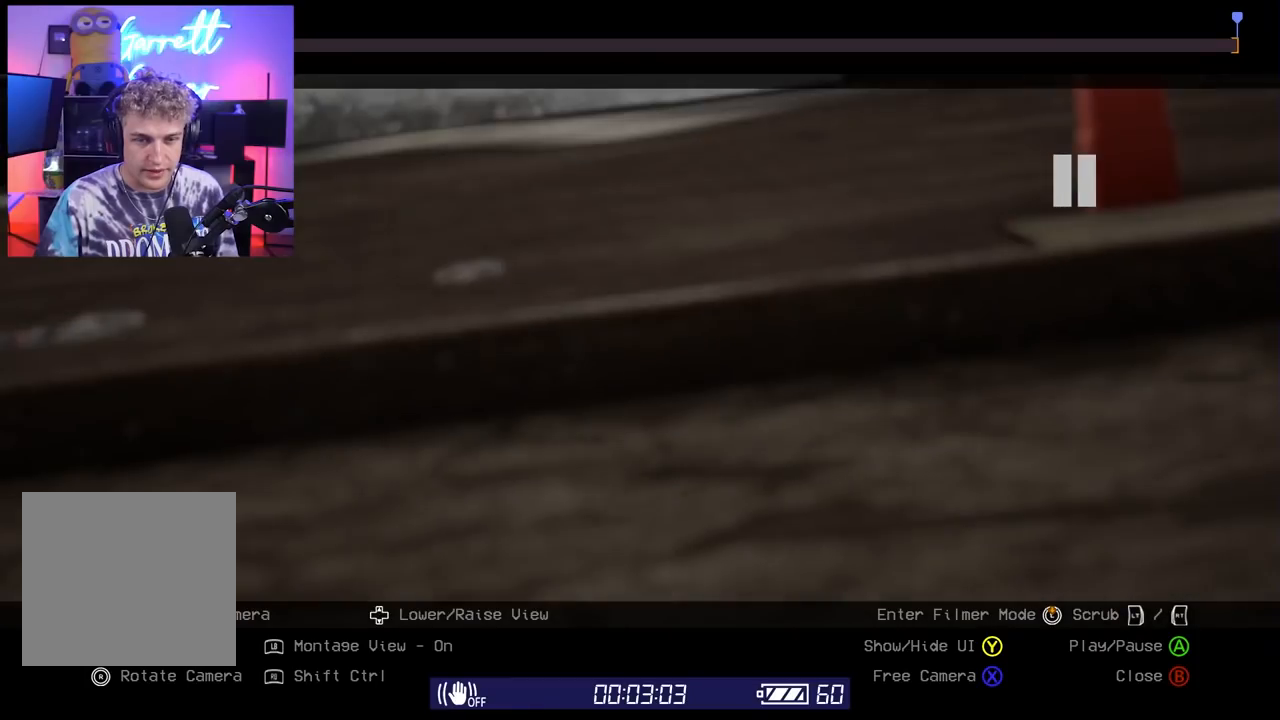
{"buttons": [], "left_stick": "center", "right_stick": "left", "events": [[50, "right_stick", "down-left"], [100, "right_stick", "left"], [267, "right_stick", "center"], [350, "right_stick", "left"]]}
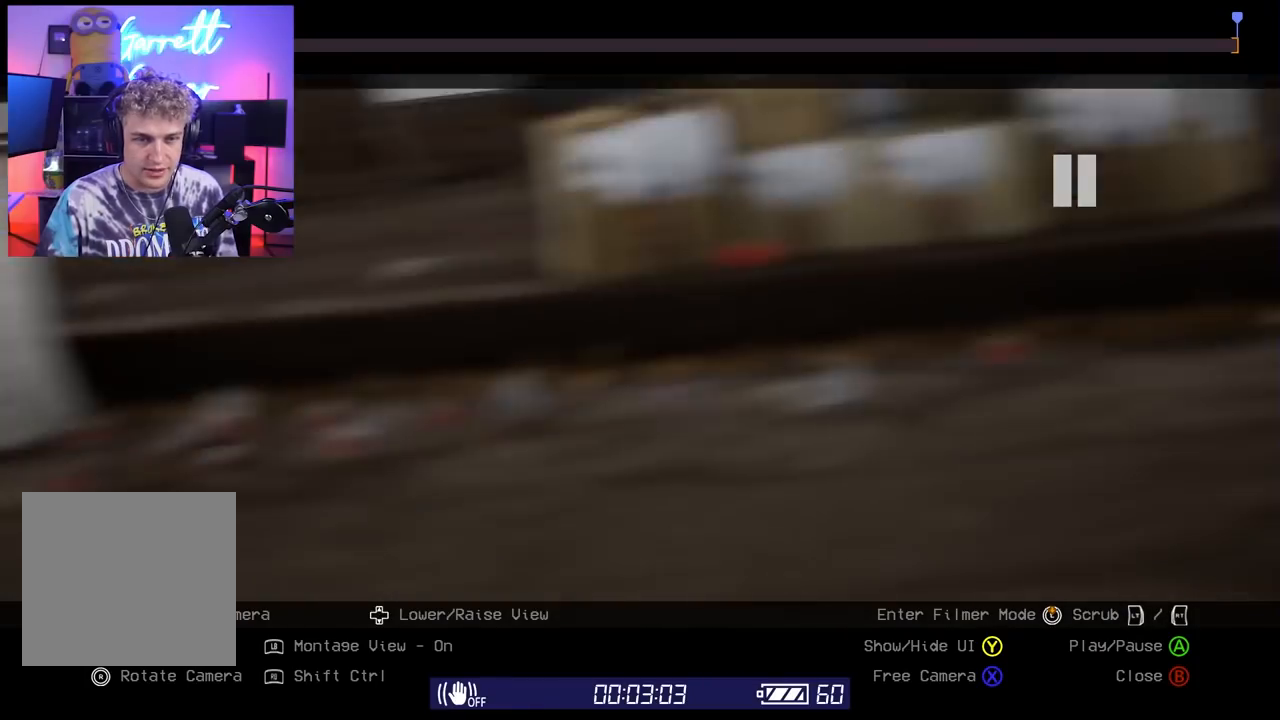
{"buttons": [], "left_stick": "center", "right_stick": "up-left", "events": [[33, "right_stick", "center"], [200, "right_stick", "left"], [333, "right_stick", "up-left"]]}
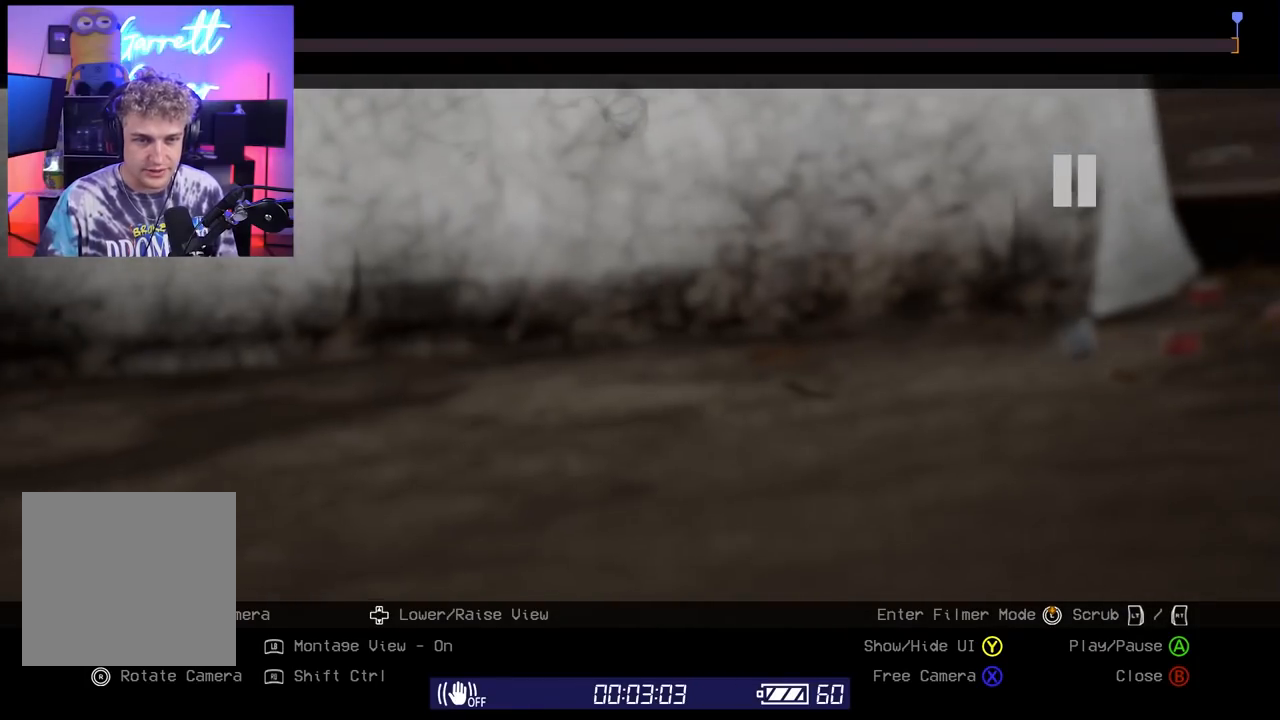
{"buttons": [], "left_stick": "center", "right_stick": "down", "events": [[117, "right_stick", "center"], [167, "right_stick", "down-right"], [233, "right_stick", "center"], [417, "right_stick", "down-left"], [467, "right_stick", "down"]]}
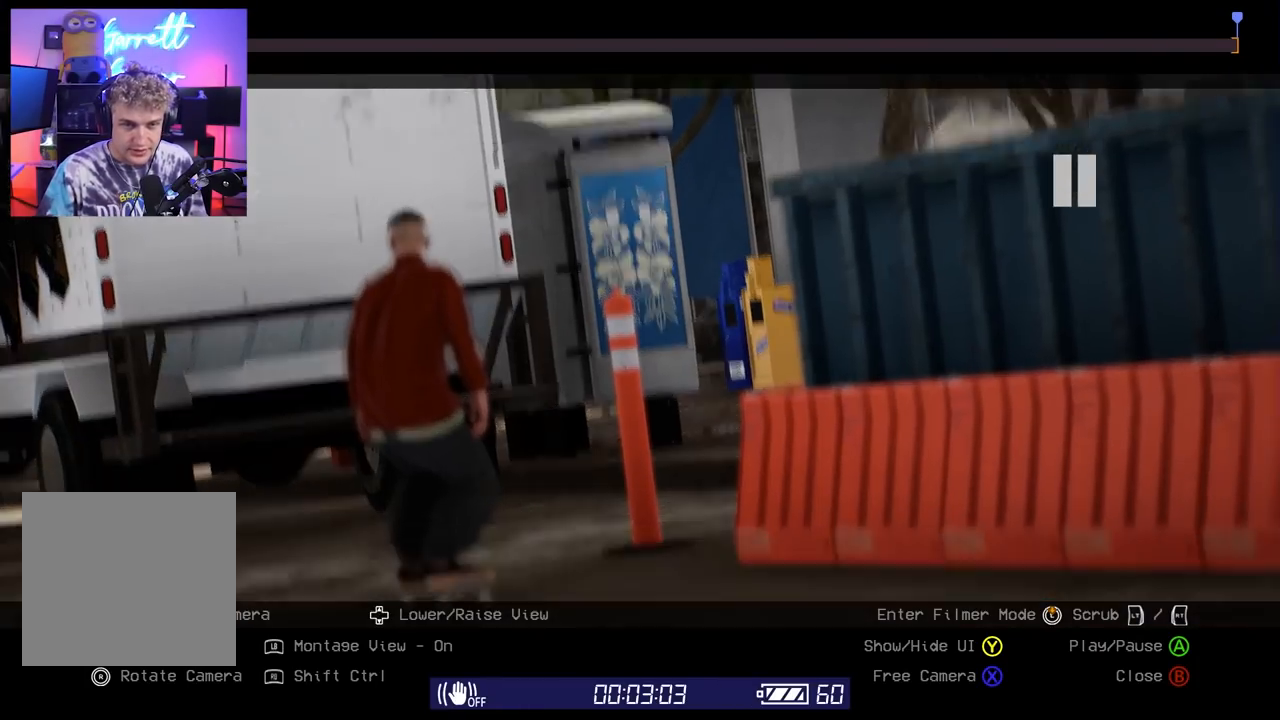
{"buttons": [], "left_stick": "center", "right_stick": "center", "events": [[167, "right_stick", "center"], [300, "right_stick", "up-right"], [450, "right_stick", "center"]]}
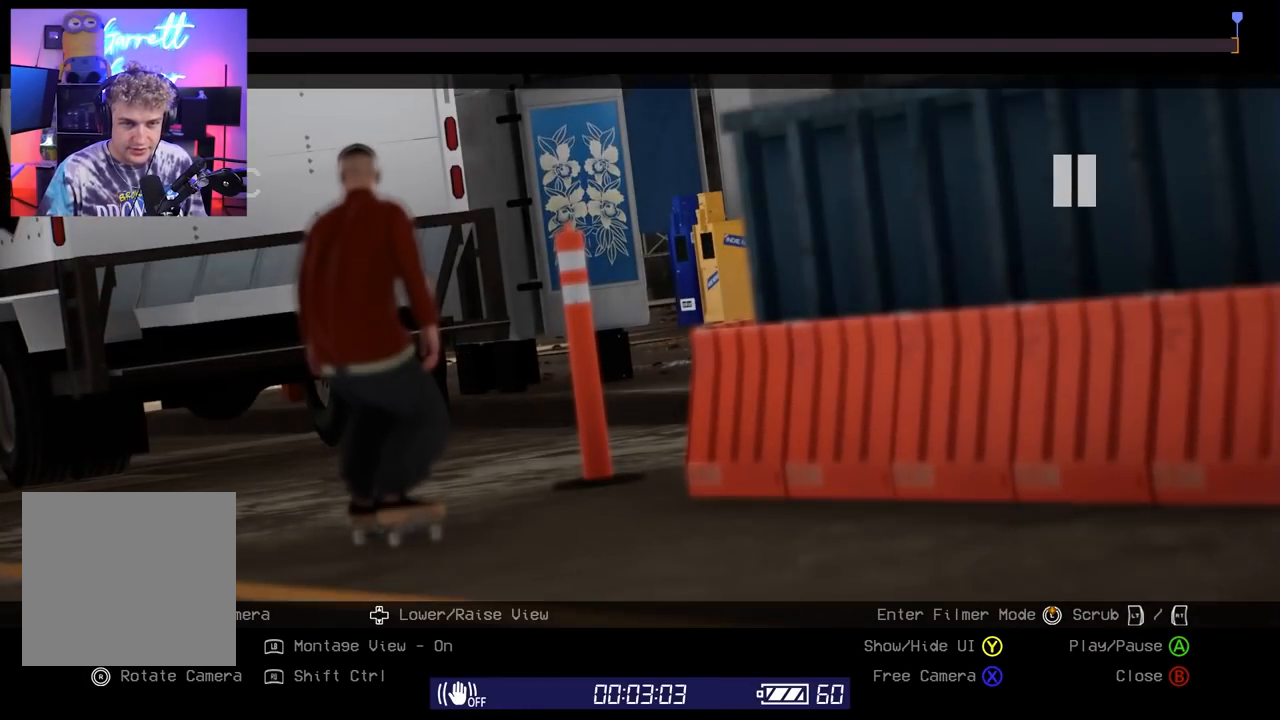
{"buttons": [], "left_stick": "center", "right_stick": "center", "events": []}
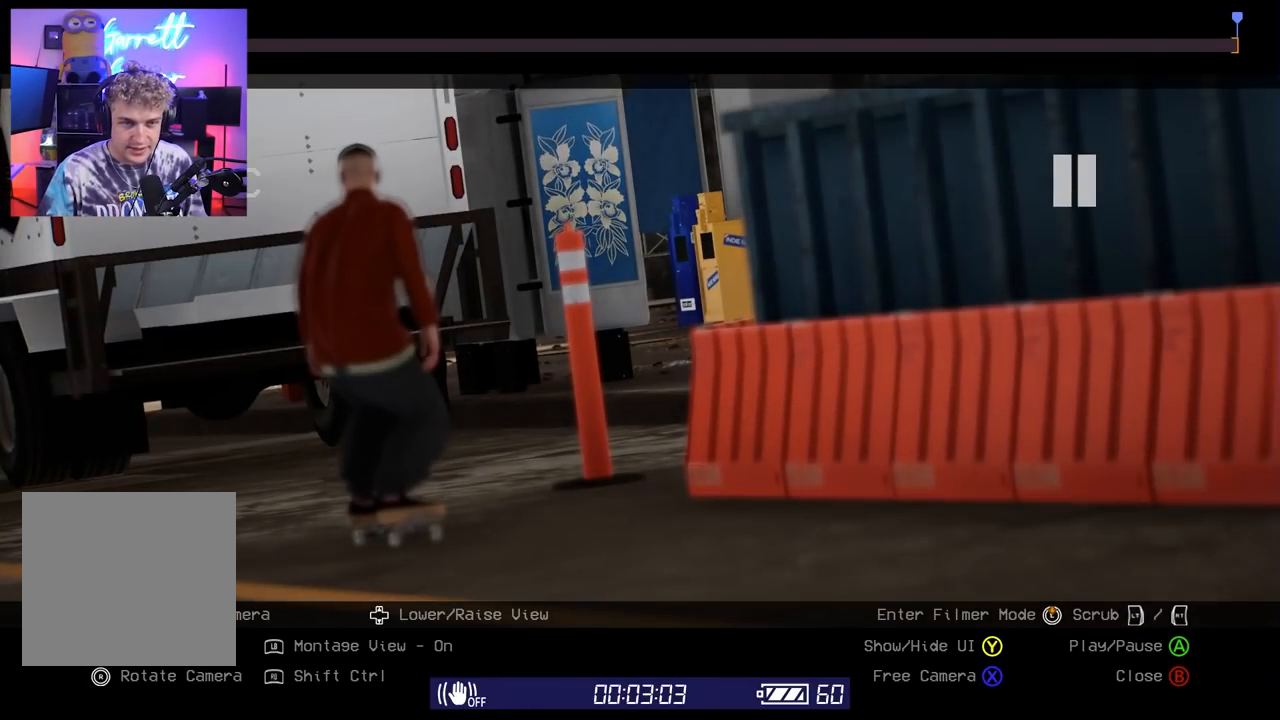
{"buttons": [], "left_stick": "center", "right_stick": "center", "events": []}
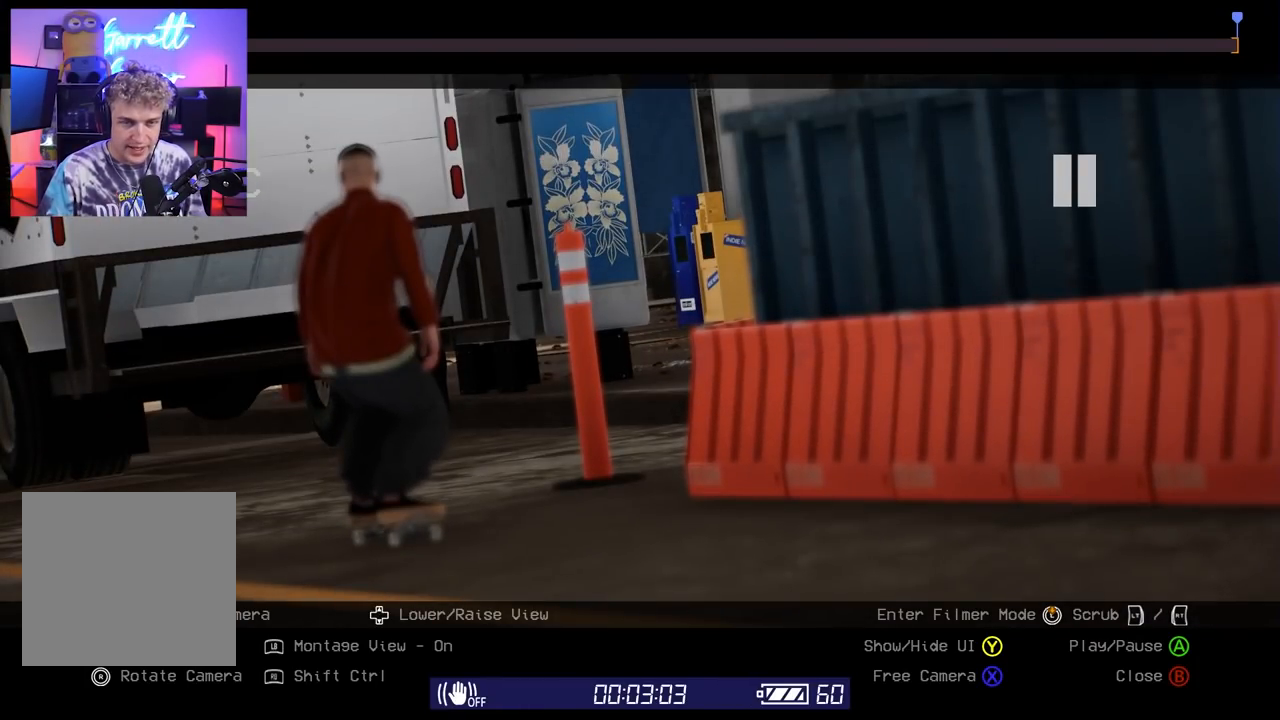
{"buttons": [], "left_stick": "center", "right_stick": "left", "events": [[200, "right_stick", "left"]]}
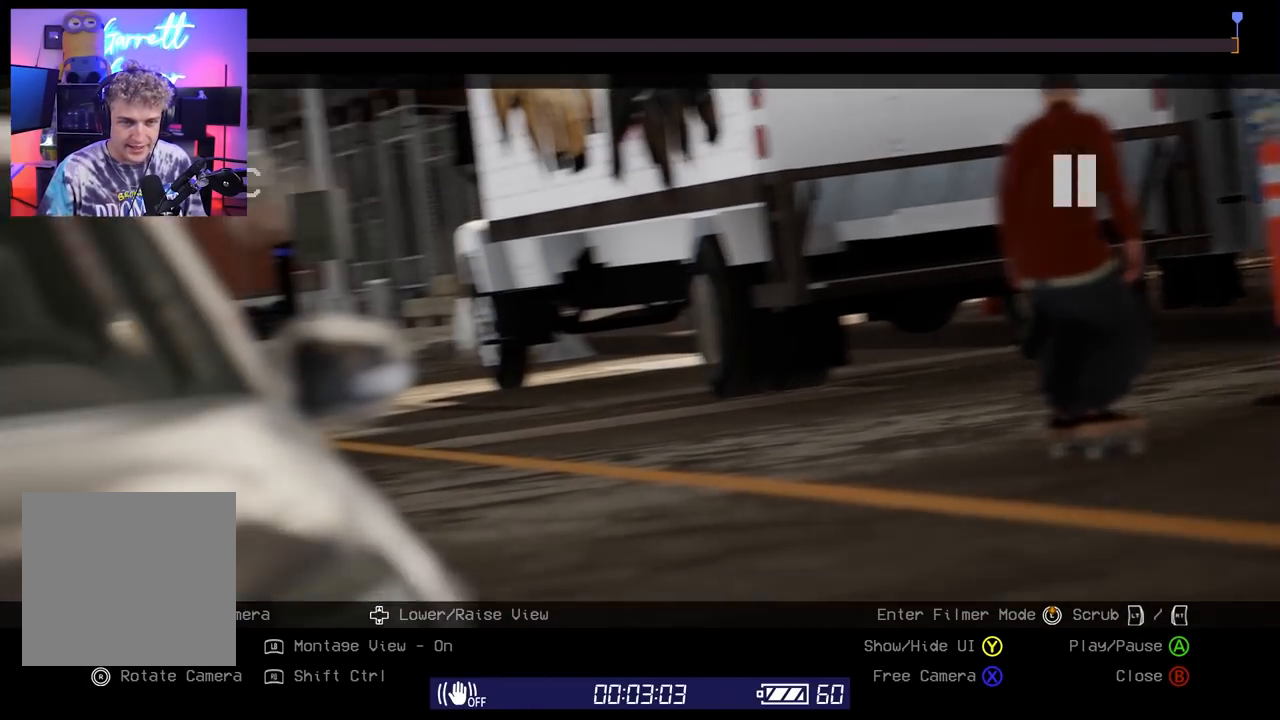
{"buttons": [], "left_stick": "center", "right_stick": "down-left", "events": [[150, "right_stick", "down-left"], [417, "right_stick", "center"], [500, "right_stick", "down-left"]]}
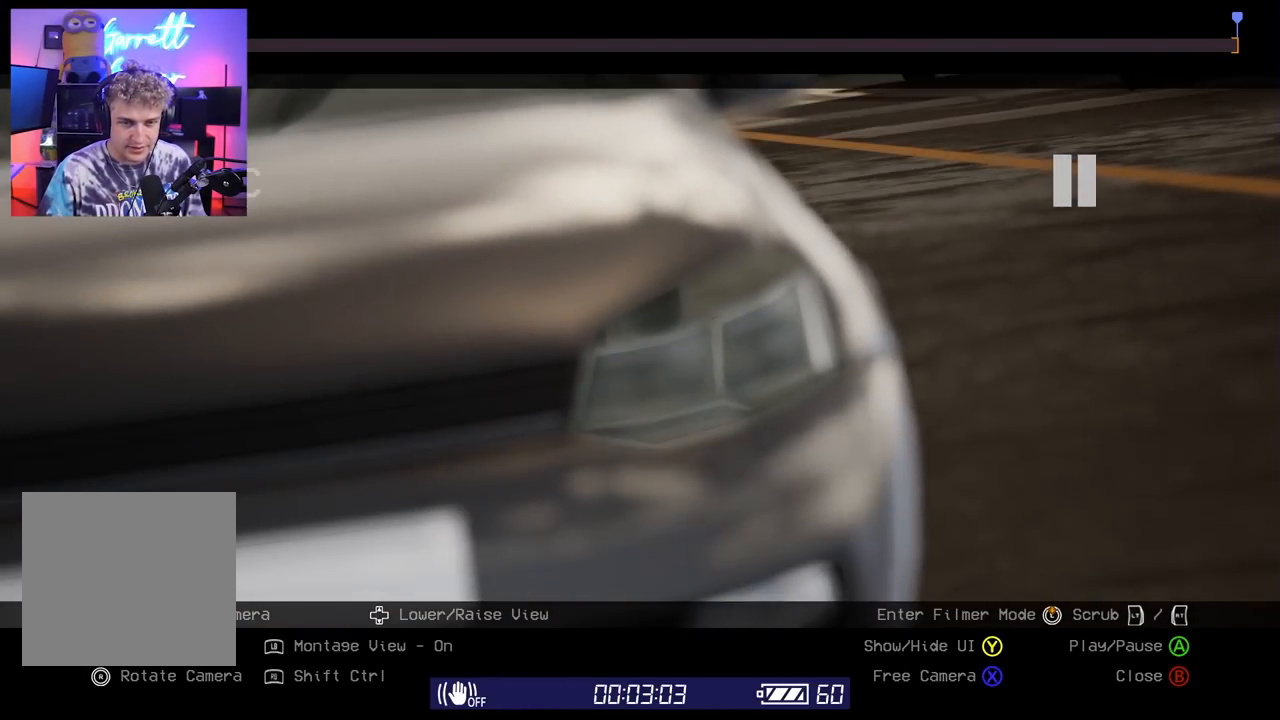
{"buttons": [], "left_stick": "center", "right_stick": "center", "events": [[200, "right_stick", "center"], [317, "right_stick", "down-left"], [467, "right_stick", "center"]]}
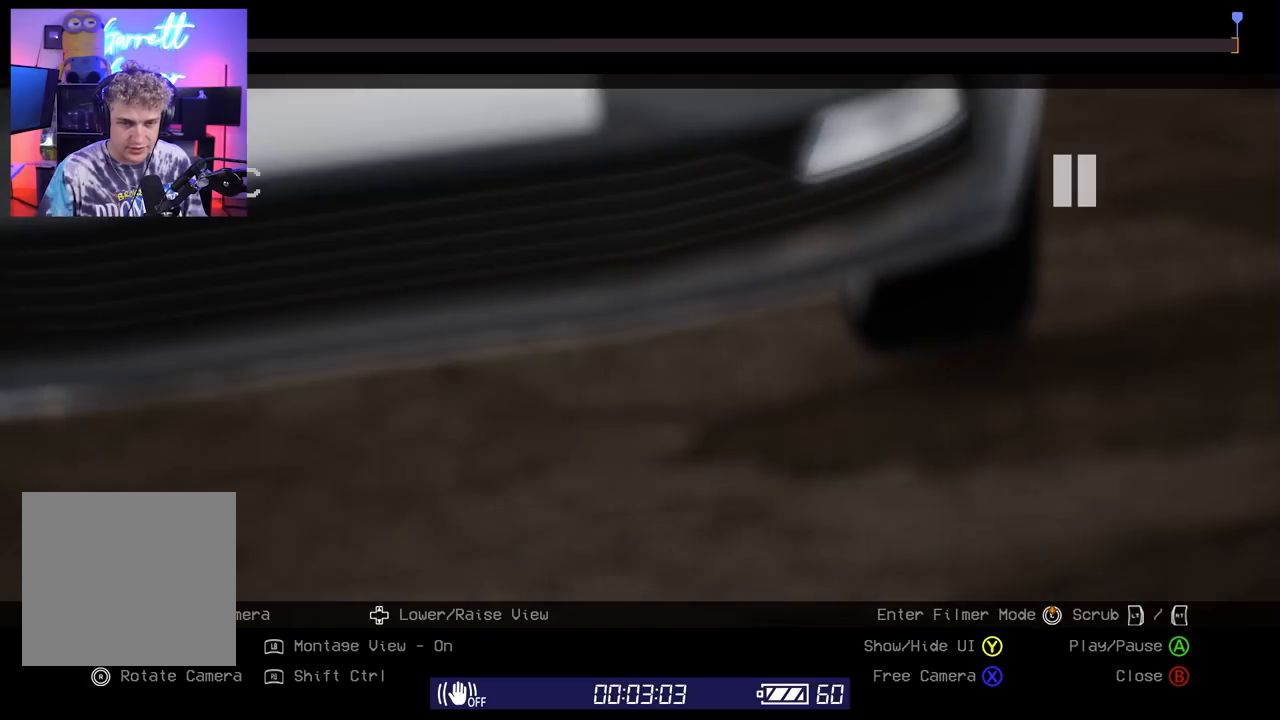
{"buttons": [], "left_stick": "center", "right_stick": "center", "events": [[83, "right_stick", "down-left"], [200, "right_stick", "center"], [367, "right_stick", "down-left"], [467, "right_stick", "center"]]}
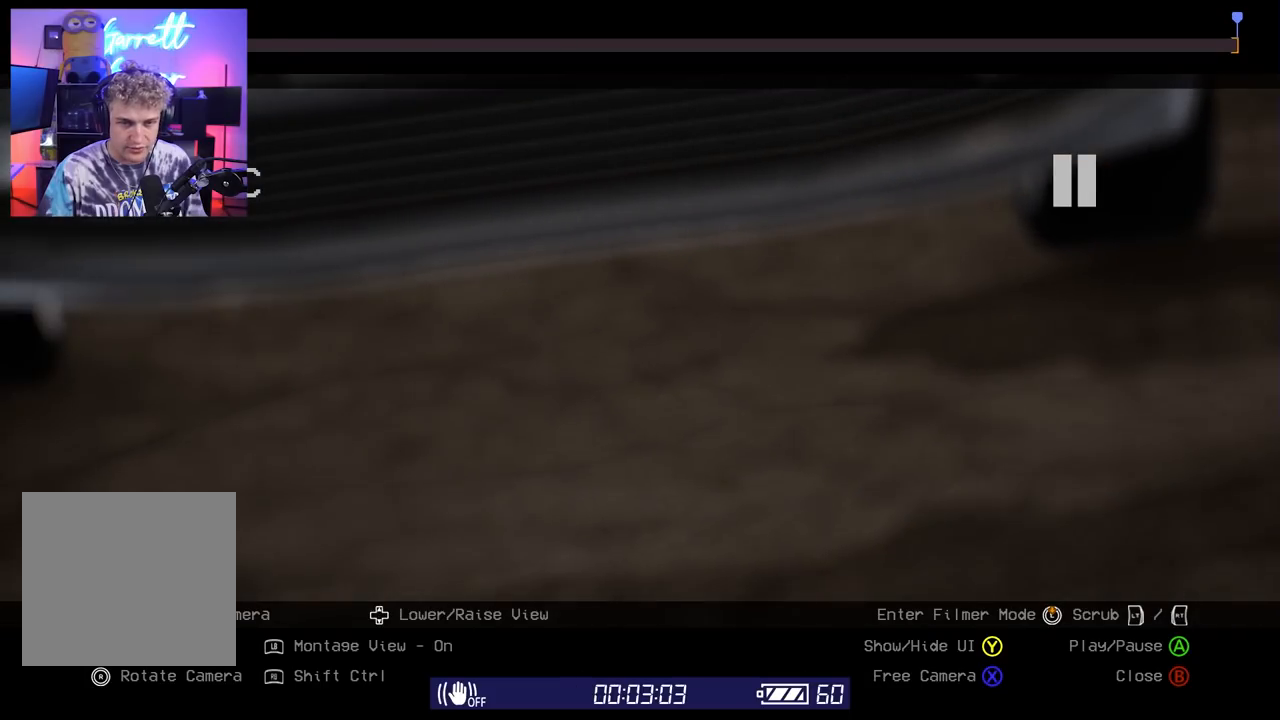
{"buttons": ["L2", "R1"], "left_stick": "center", "right_stick": "center", "events": [[300, "R1", "down"], [433, "L2", "down"]]}
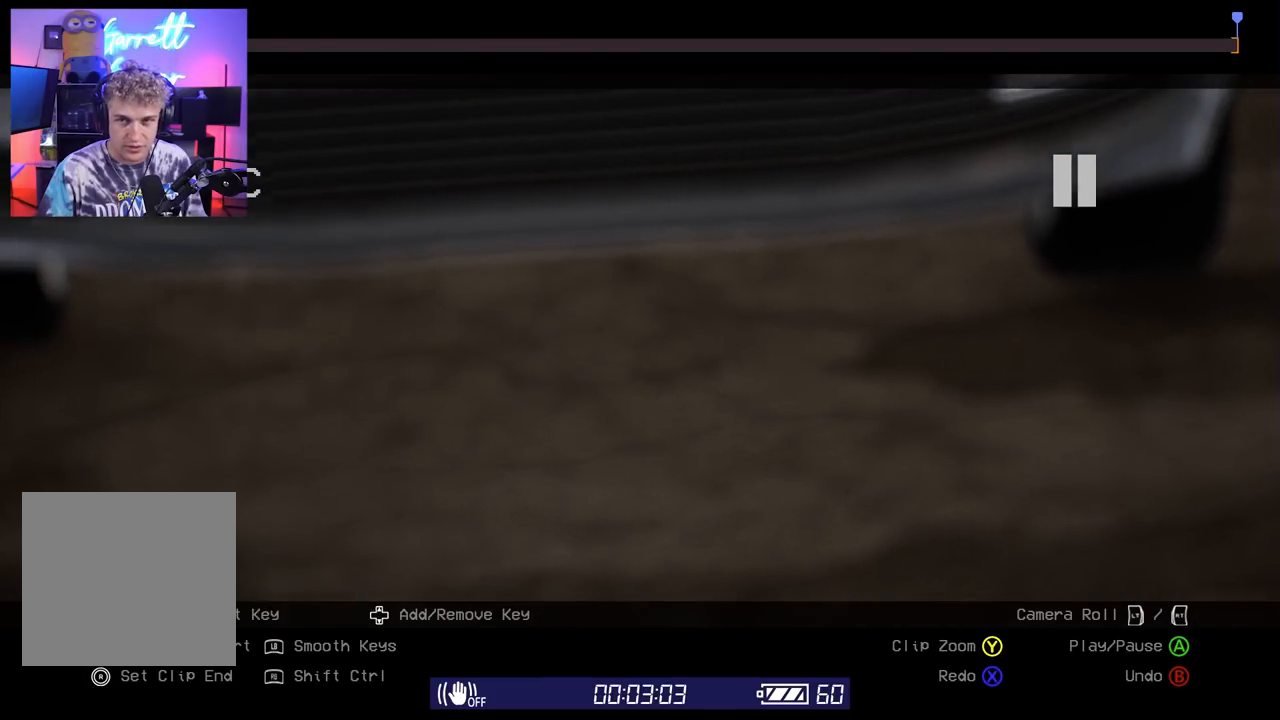
{"buttons": ["R1"], "left_stick": "center", "right_stick": "center", "events": [[50, "L2", "up"], [133, "L2", "down"], [250, "L2", "up"], [333, "L2", "down"], [450, "L2", "up"]]}
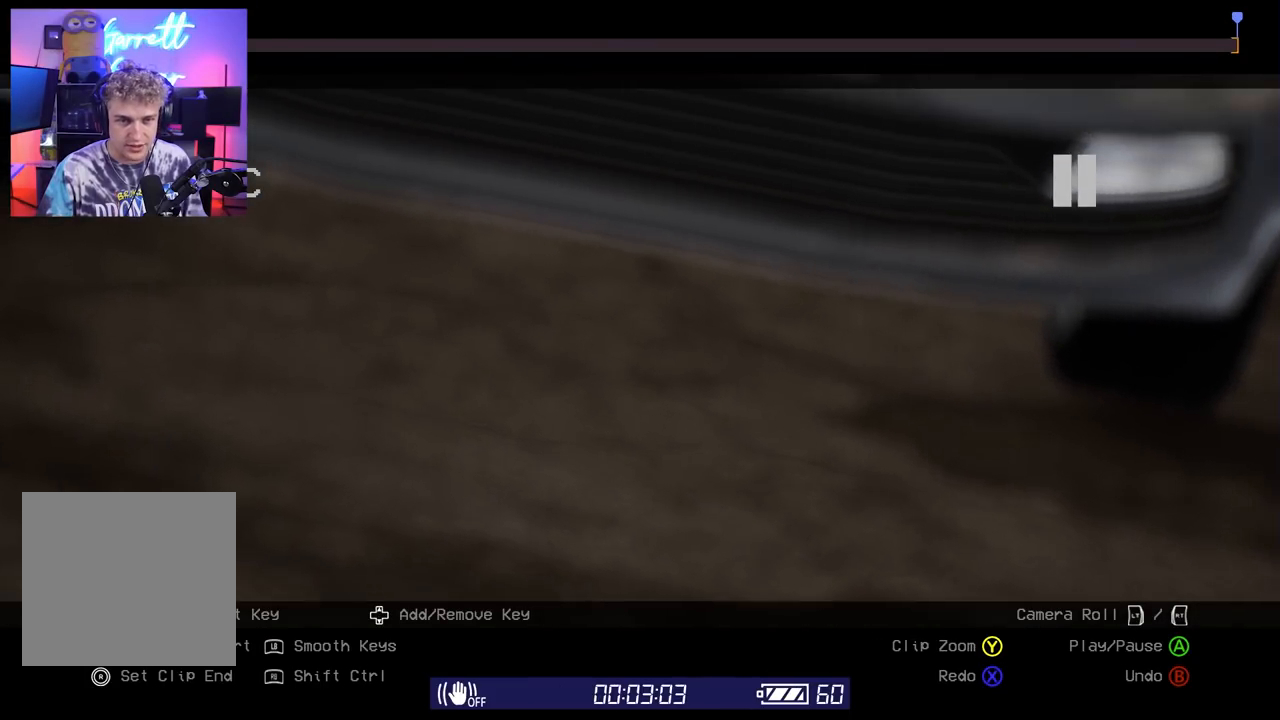
{"buttons": ["L2", "R1"], "left_stick": "center", "right_stick": "center", "events": [[50, "L2", "down"], [150, "L2", "up"], [467, "L2", "down"]]}
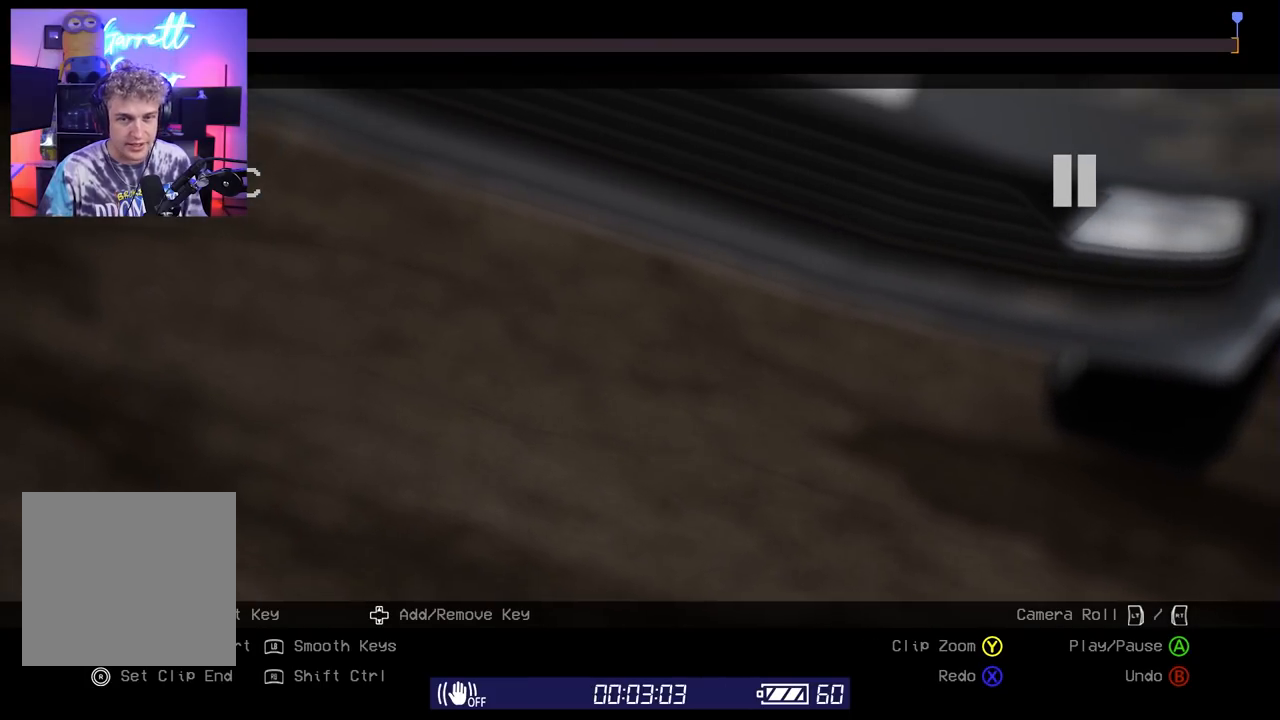
{"buttons": ["R1"], "left_stick": "center", "right_stick": "center", "events": [[67, "L2", "up"]]}
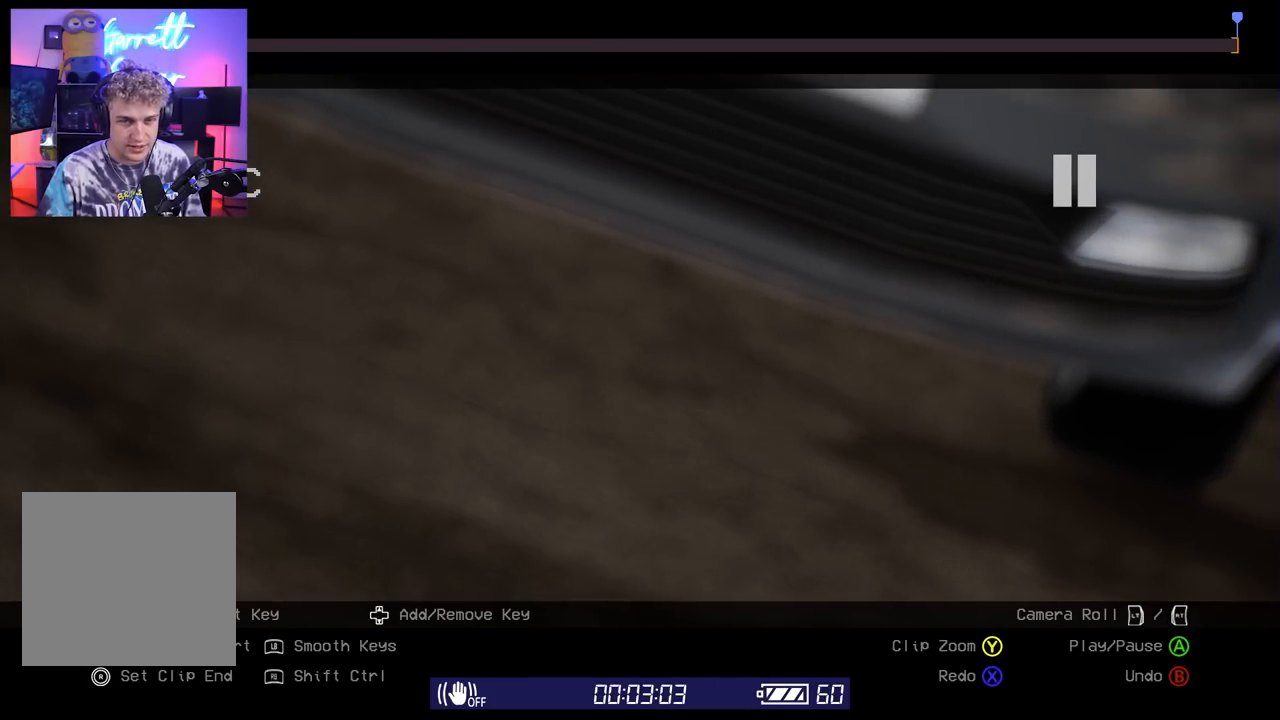
{"buttons": [], "left_stick": "center", "right_stick": "center", "events": [[233, "DPAD_DOWN", "down"], [300, "DPAD_DOWN", "up"], [367, "R1", "up"]]}
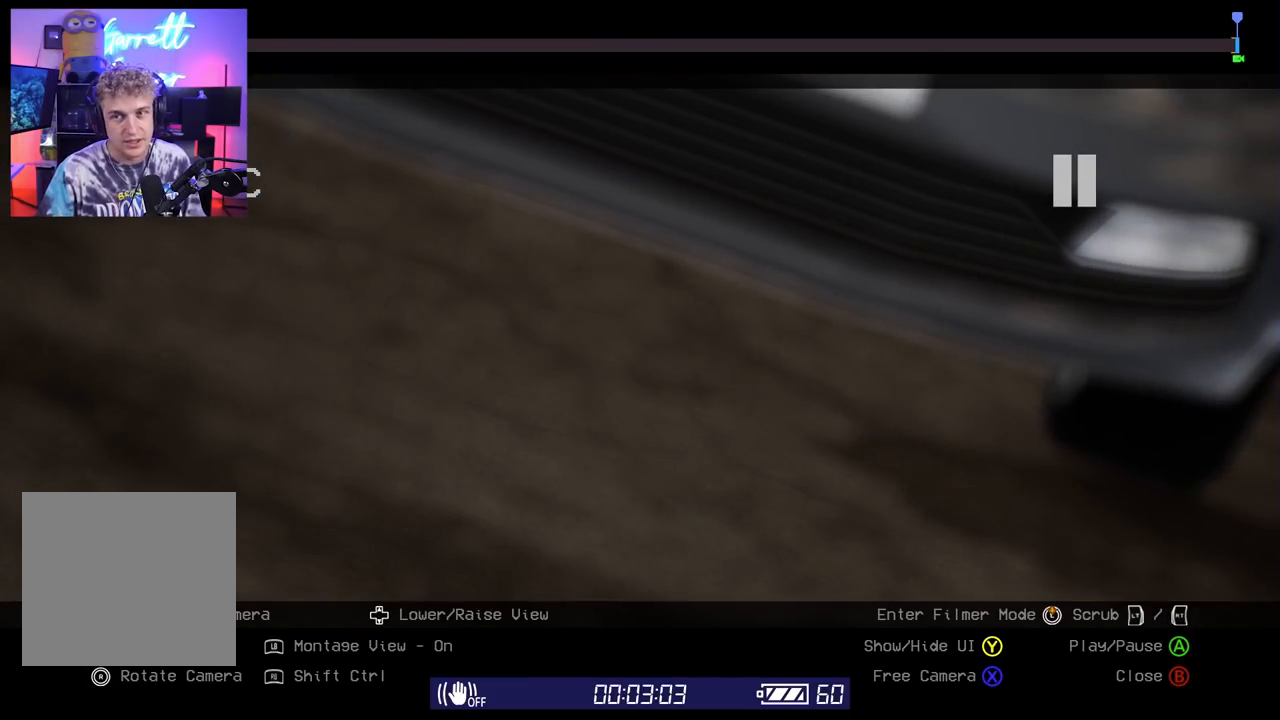
{"buttons": [], "left_stick": "center", "right_stick": "center", "events": []}
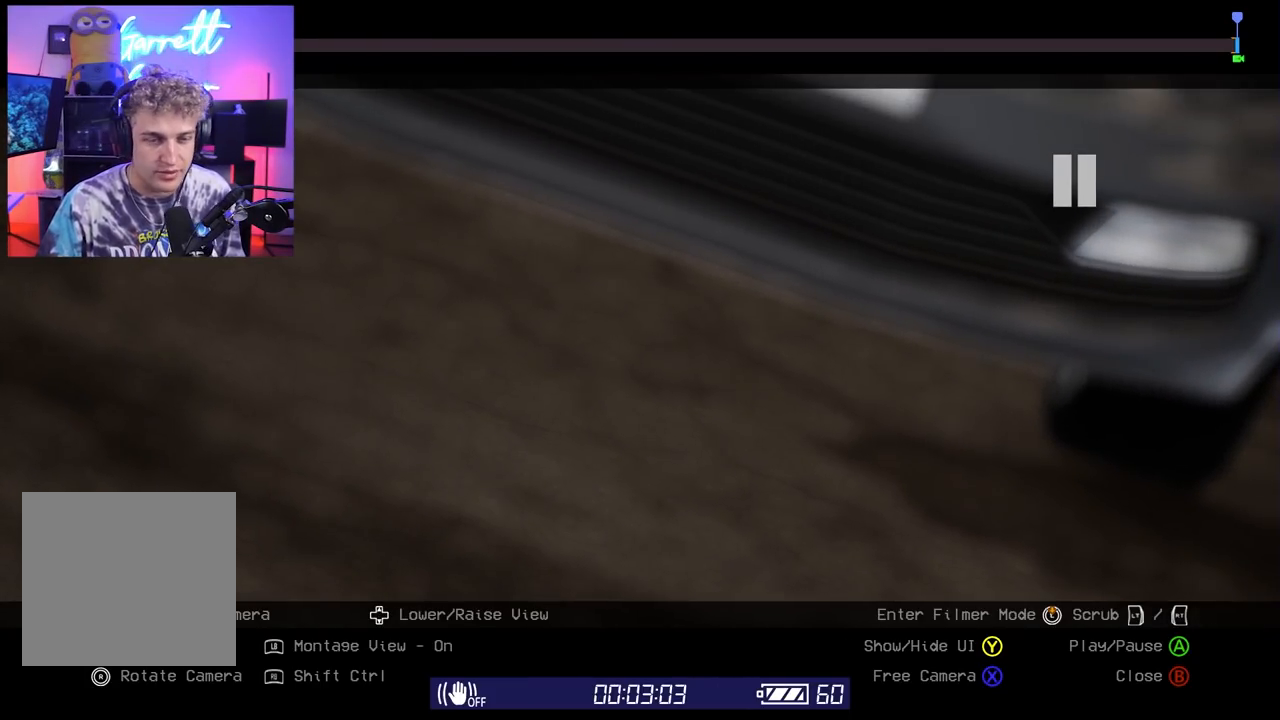
{"buttons": [], "left_stick": "center", "right_stick": "center", "events": []}
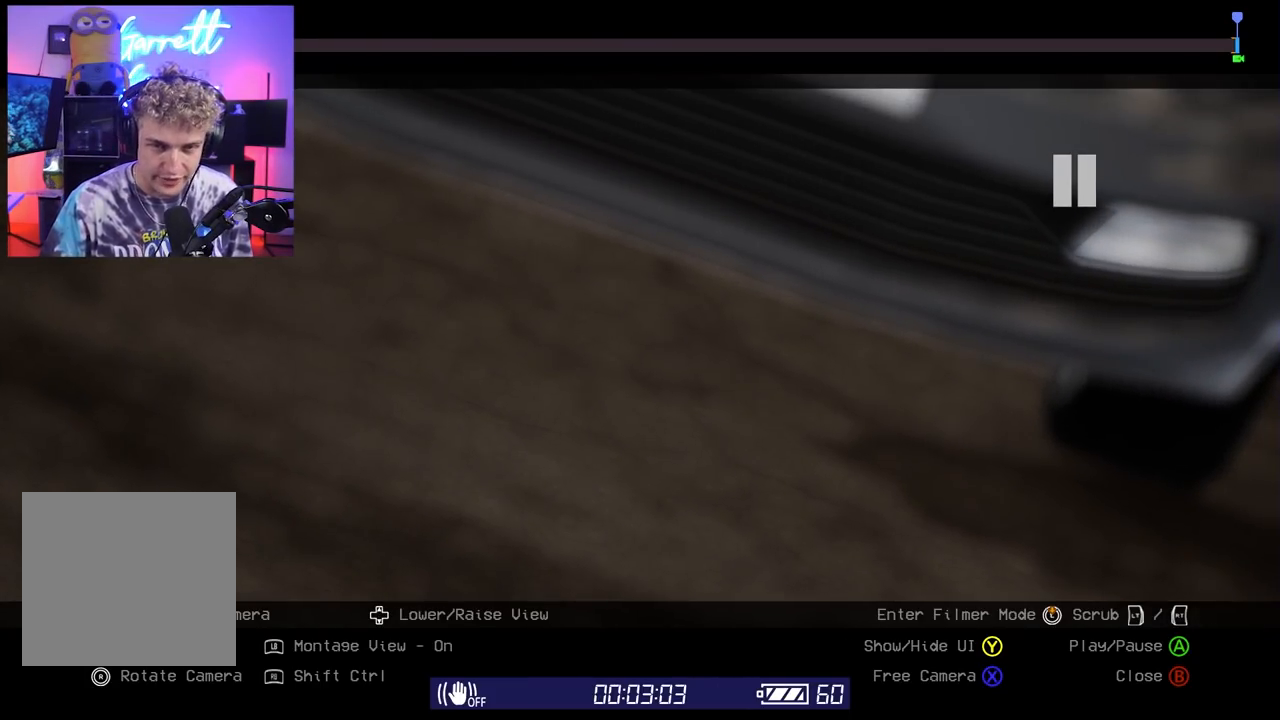
{"buttons": ["L2"], "left_stick": "center", "right_stick": "center", "events": [[150, "L2", "down"]]}
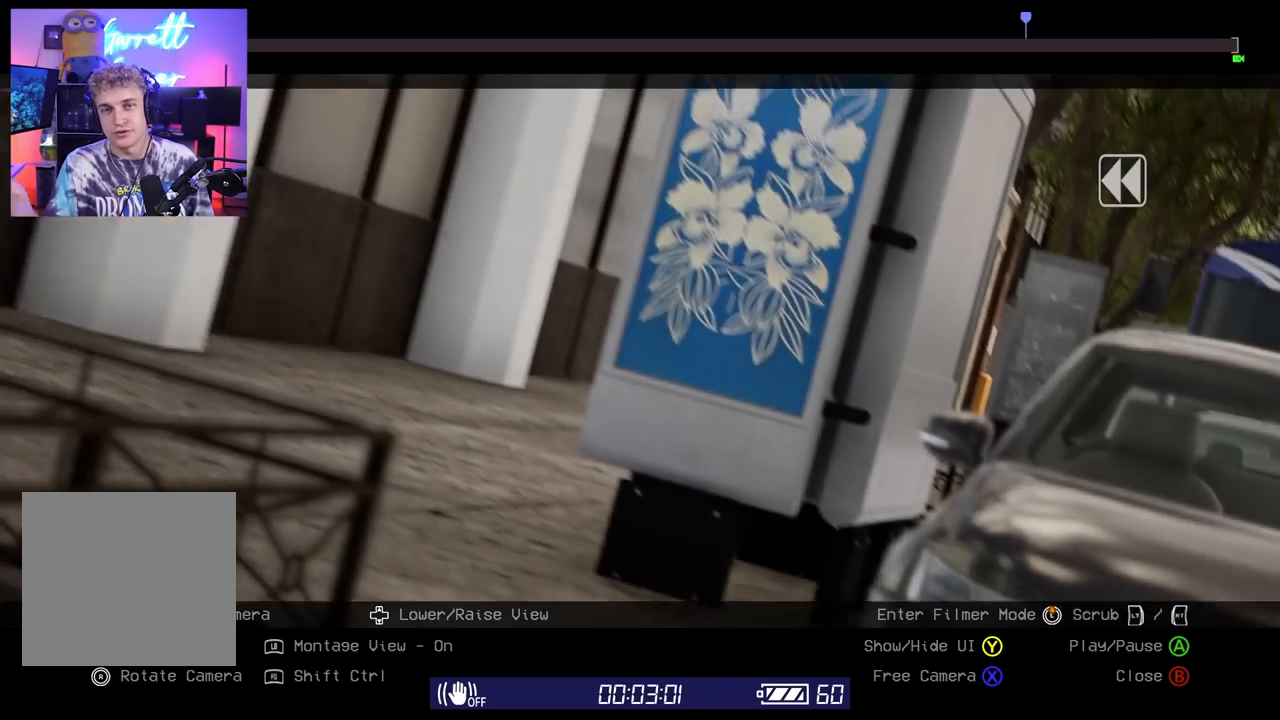
{"buttons": ["L2"], "left_stick": "center", "right_stick": "center", "events": []}
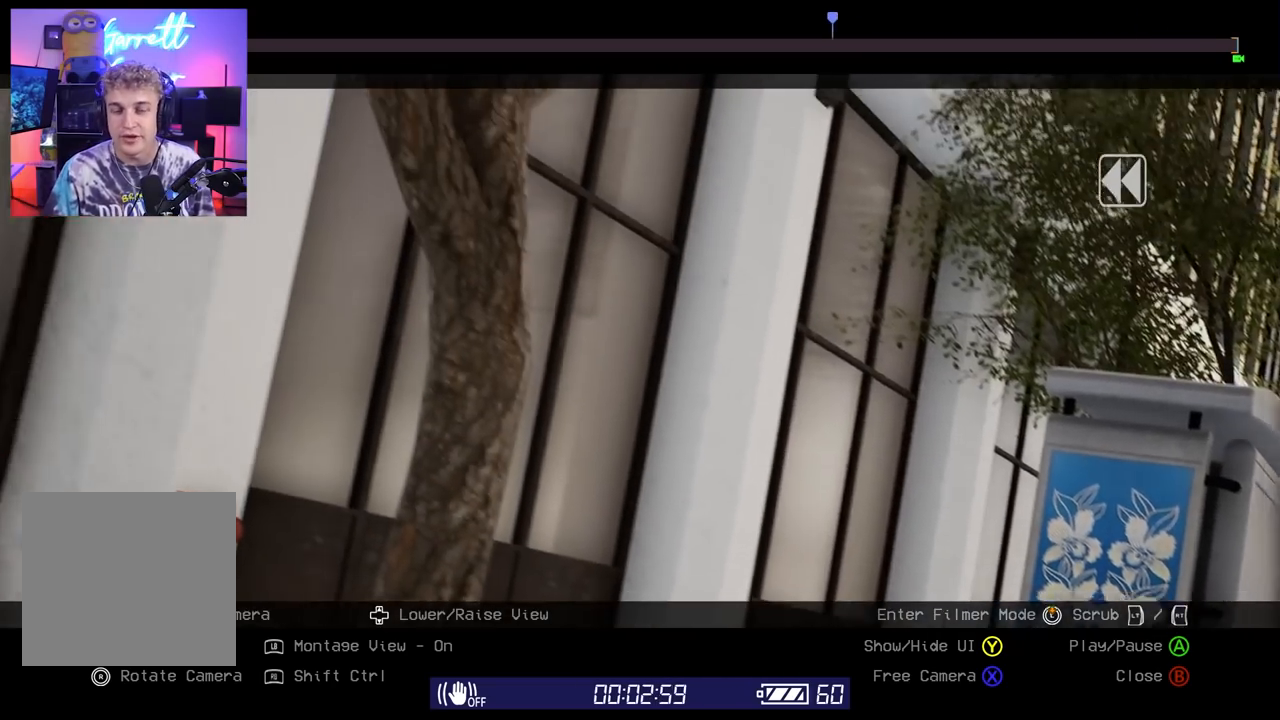
{"buttons": ["L2"], "left_stick": "center", "right_stick": "center", "events": []}
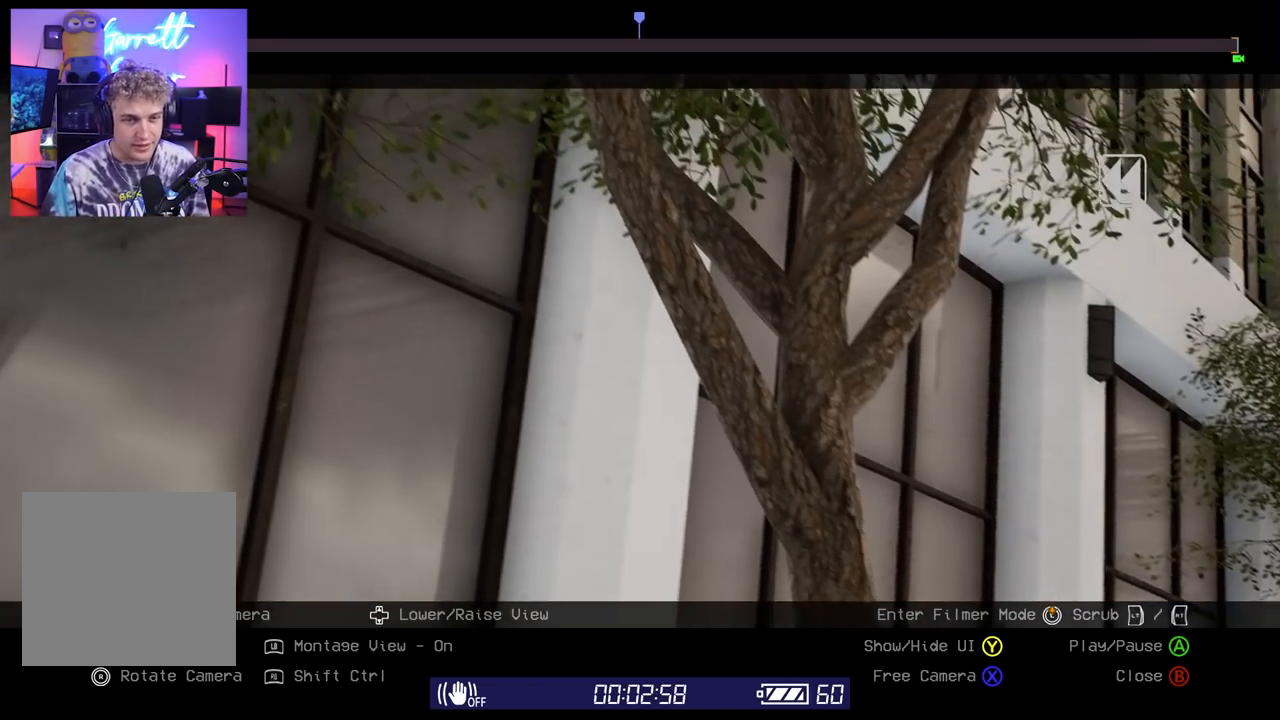
{"buttons": ["L2"], "left_stick": "center", "right_stick": "center", "events": []}
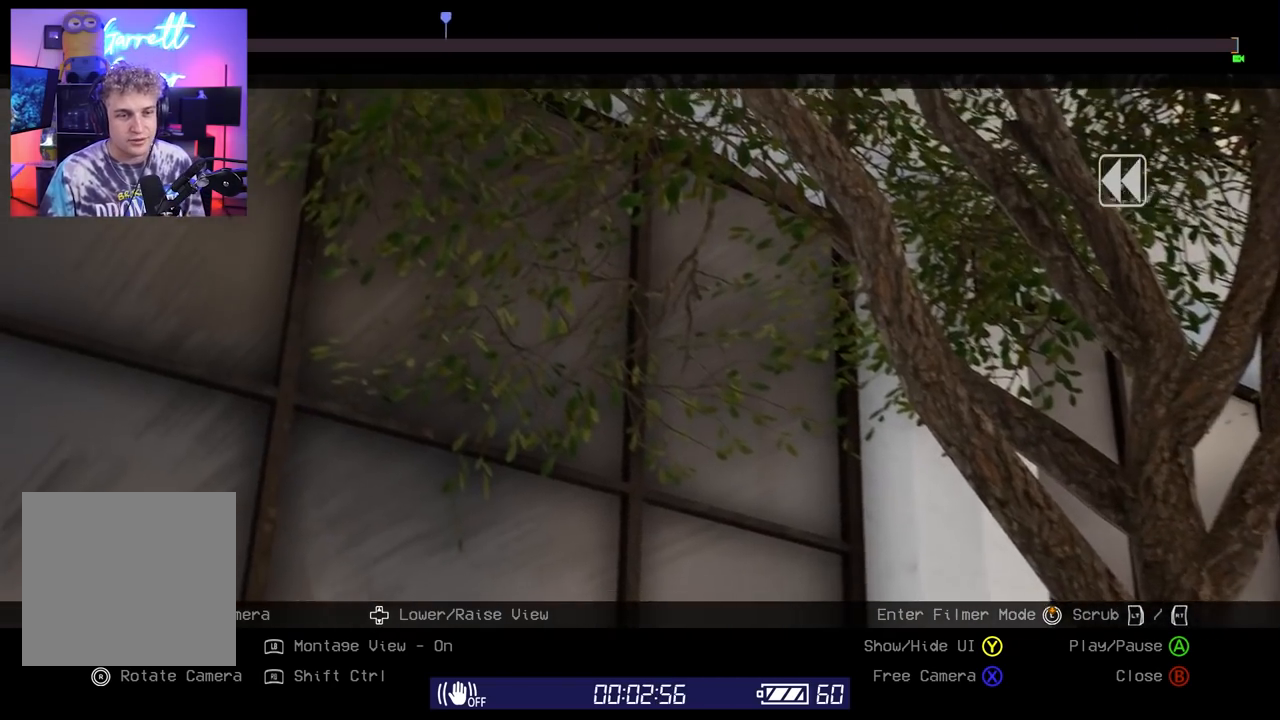
{"buttons": ["L2"], "left_stick": "center", "right_stick": "center", "events": []}
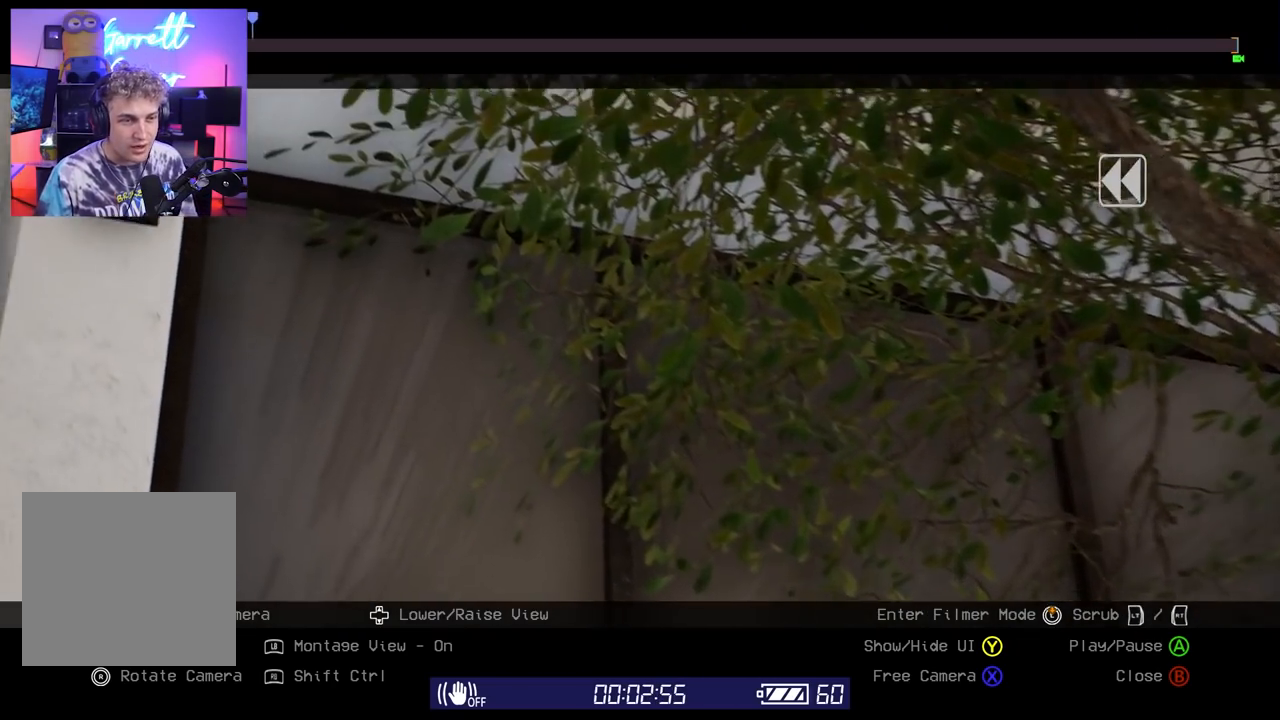
{"buttons": ["L2"], "left_stick": "center", "right_stick": "center", "events": []}
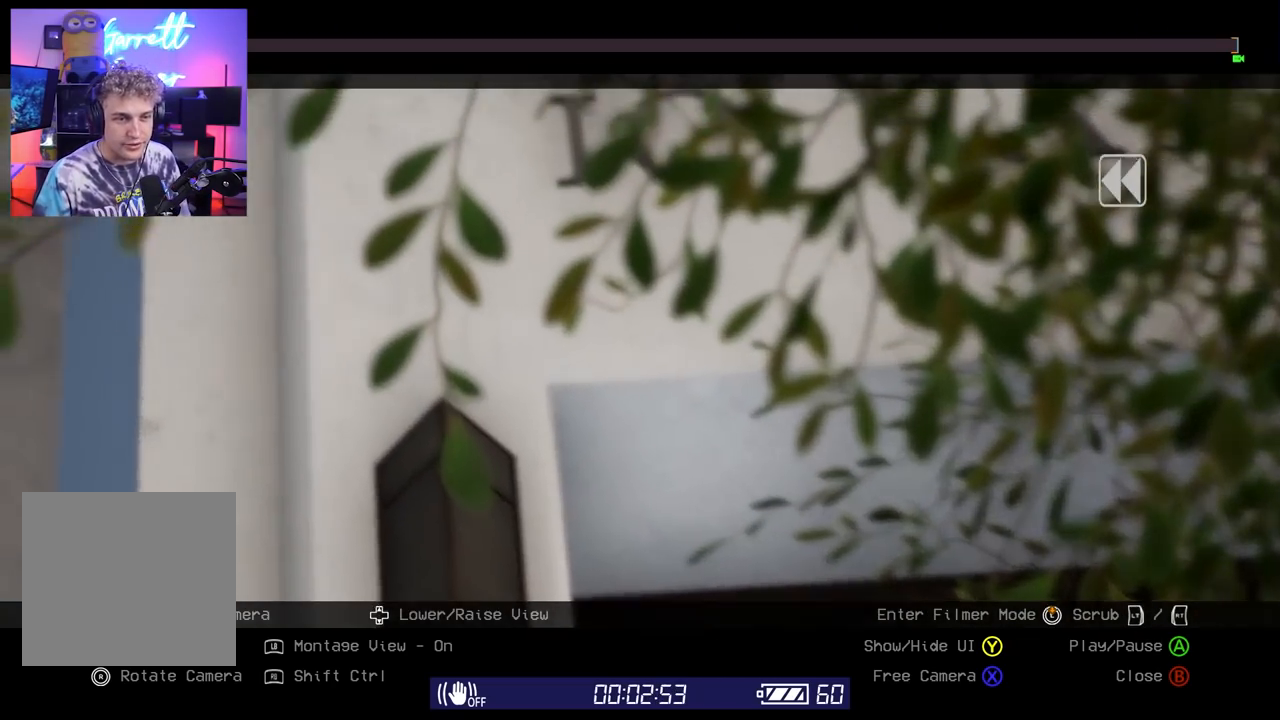
{"buttons": ["R2"], "left_stick": "center", "right_stick": "center", "events": [[333, "L2", "up"], [383, "R2", "down"]]}
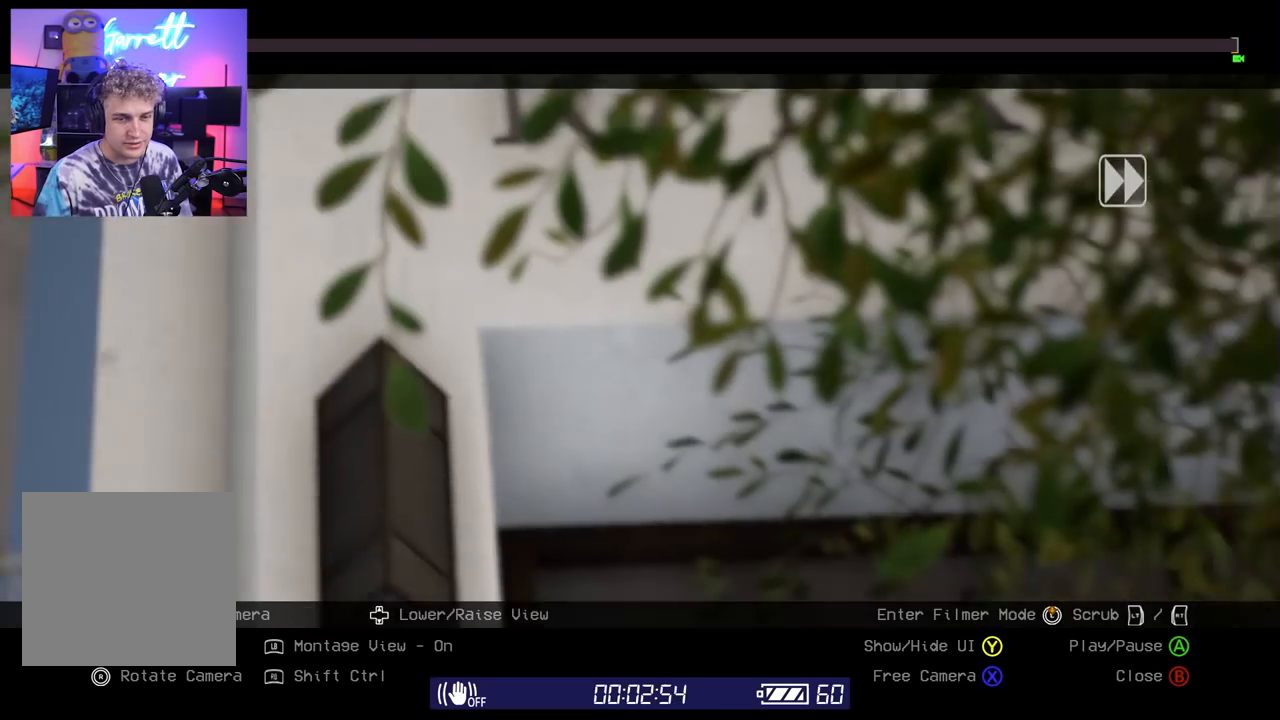
{"buttons": ["R2"], "left_stick": "center", "right_stick": "center", "events": []}